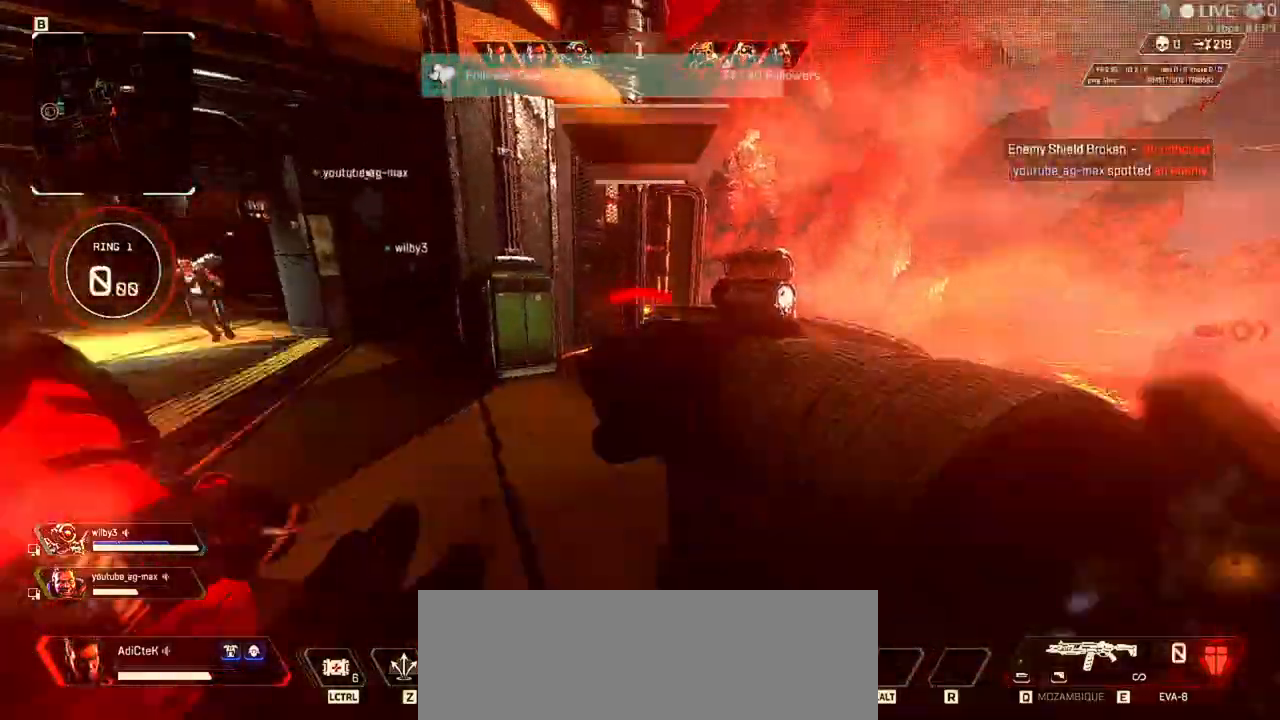
Gameplay with keyboard and mouse; each line is a JSON object with the keys and mouse buttons held at the frame after it. "events" lists presses ("down") and releases ("up") of "1", "2", "3", "4", "5", "a", "alt", "b", "c", "ctrl", "d", "e", "f", "q", "r", "s", "shift", "space", "t", "tab", "tilde", "v", "w", "x", "z", "mouse_left", "mouse_wheel" and "mouse_right" between this image and that frame as [ms after this image, input, new state], when the widget could be followed in between. "mouse_left", "mouse_wheel", "mouse_right" = the "left", "wheel", "right" buttons of the "mouse" list. No other keys are recorded. "wheel" means that the mouse wheel is clicked or scrolled. Not read: mouse_move.
{"keys": ["a", "w"], "mouse": [], "events": [[33, "a", "down"], [100, "w", "up"], [233, "w", "down"], [300, "w", "up"], [467, "w", "down"]]}
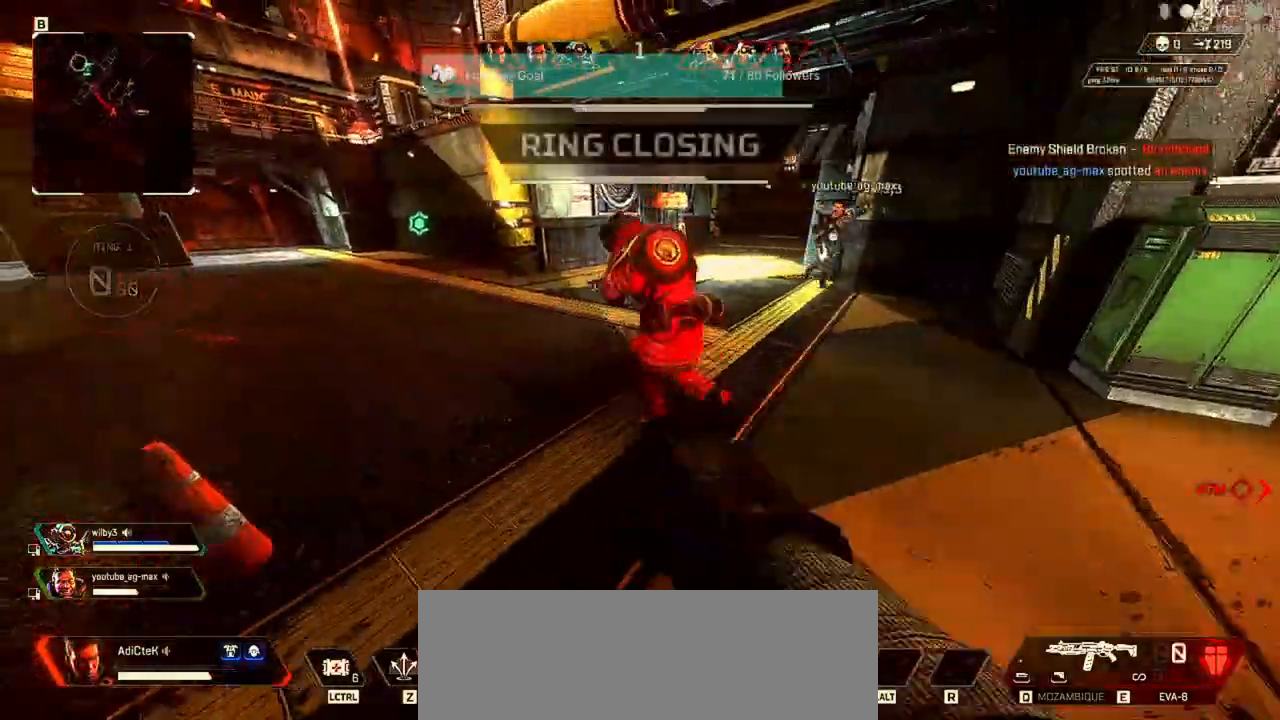
{"keys": ["a"], "mouse": ["right"], "events": [[200, "a", "up"], [300, "a", "down"], [367, "mouse_right", "down"], [367, "w", "up"]]}
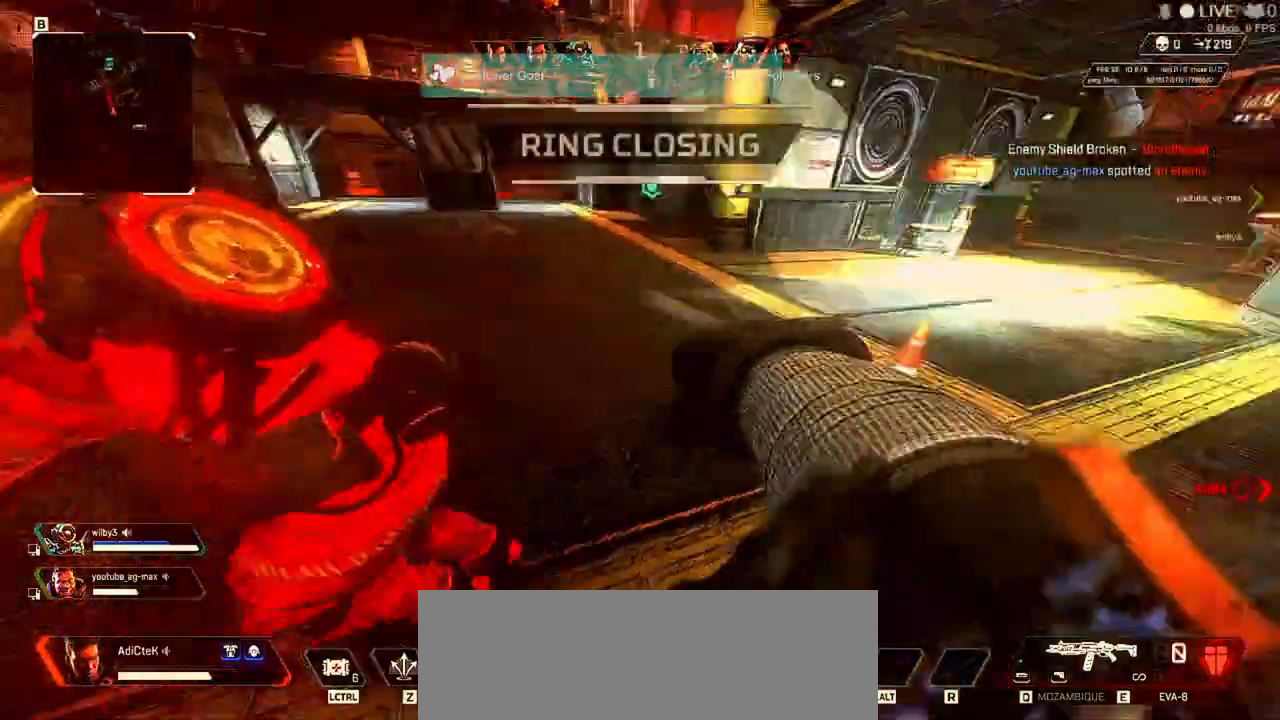
{"keys": ["a", "s"], "mouse": ["left"]}
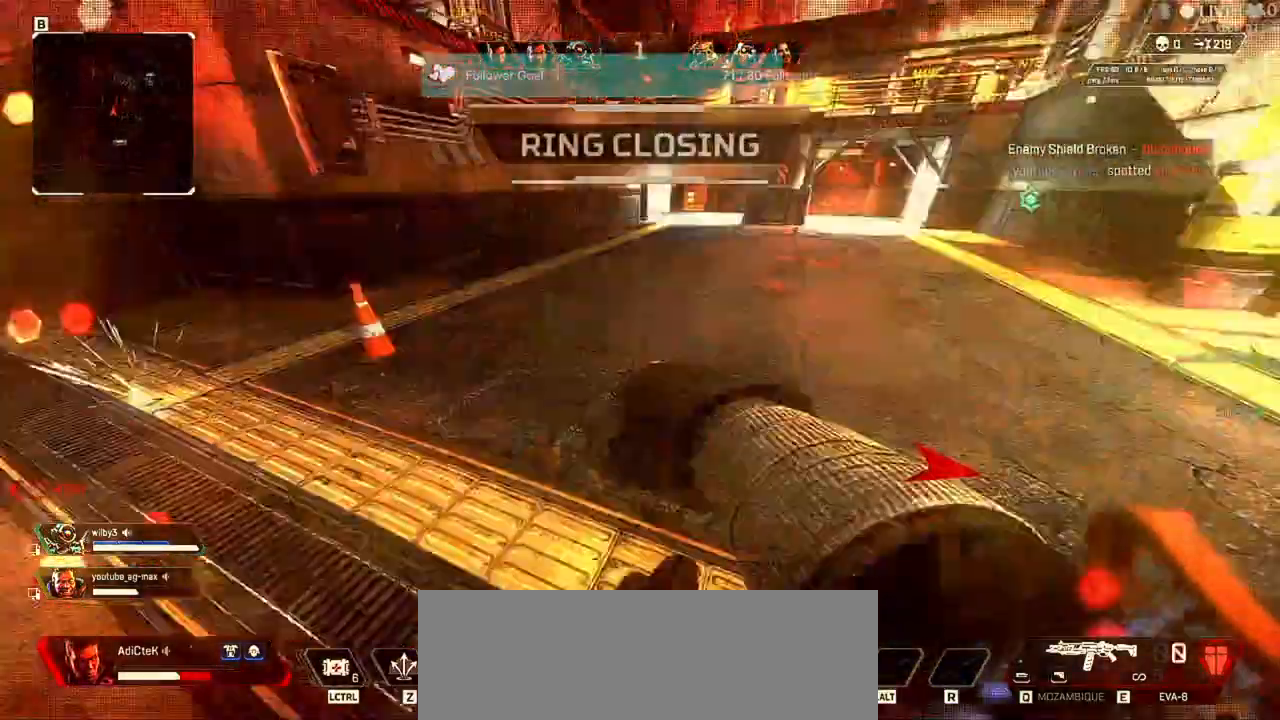
{"keys": ["a", "s"], "mouse": ["left"], "events": [[33, "mouse_left", "up"], [133, "mouse_left", "down"], [267, "mouse_left", "up"], [333, "mouse_left", "down"], [433, "mouse_left", "up"], [500, "mouse_left", "down"]]}
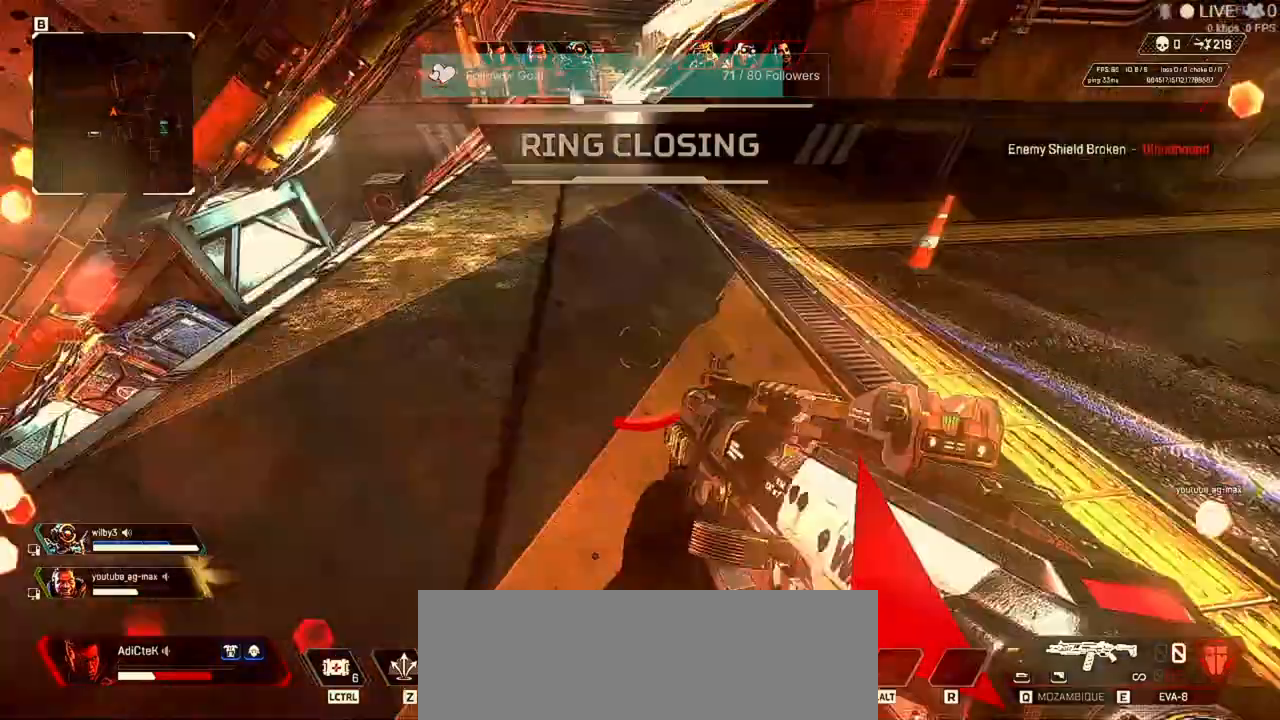
{"keys": ["a", "shift", "w"], "mouse": [], "events": [[33, "s", "up"], [67, "mouse_left", "up"], [67, "mouse_right", "down"], [167, "mouse_right", "up"], [200, "w", "down"], [267, "shift", "down"]]}
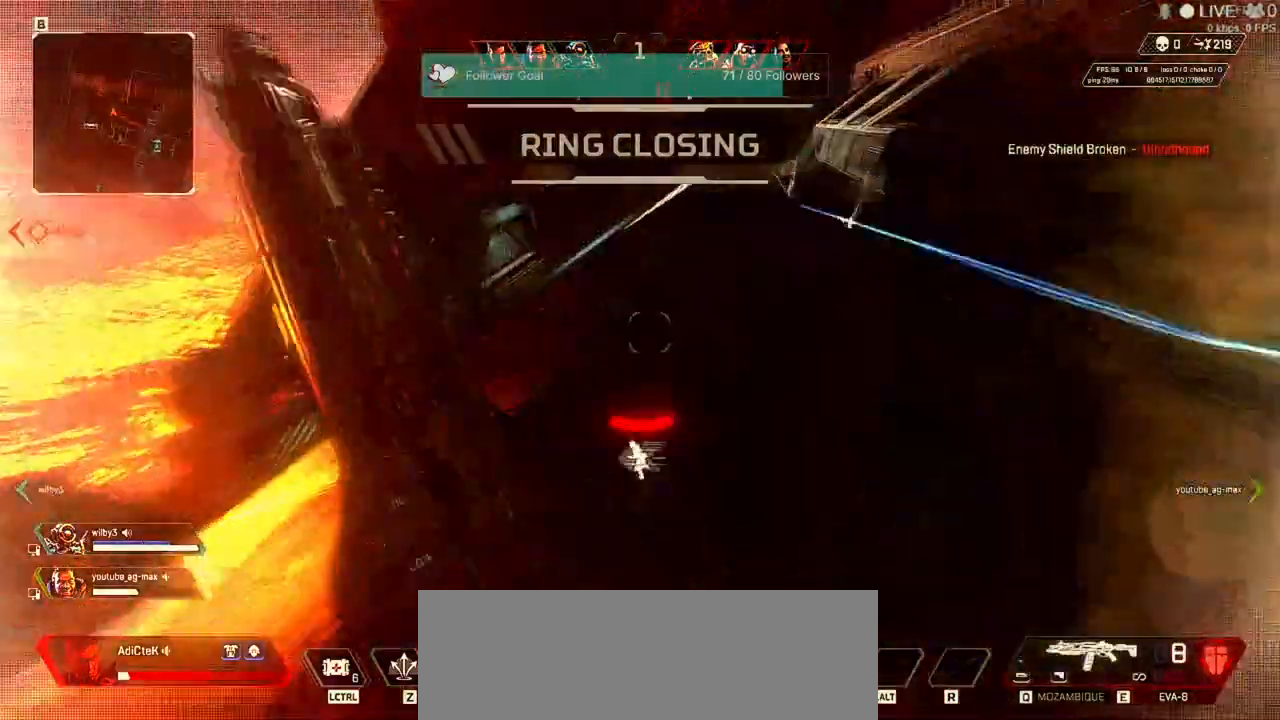
{"keys": ["c", "shift", "w"], "mouse": [], "events": [[33, "a", "up"], [67, "c", "down"]]}
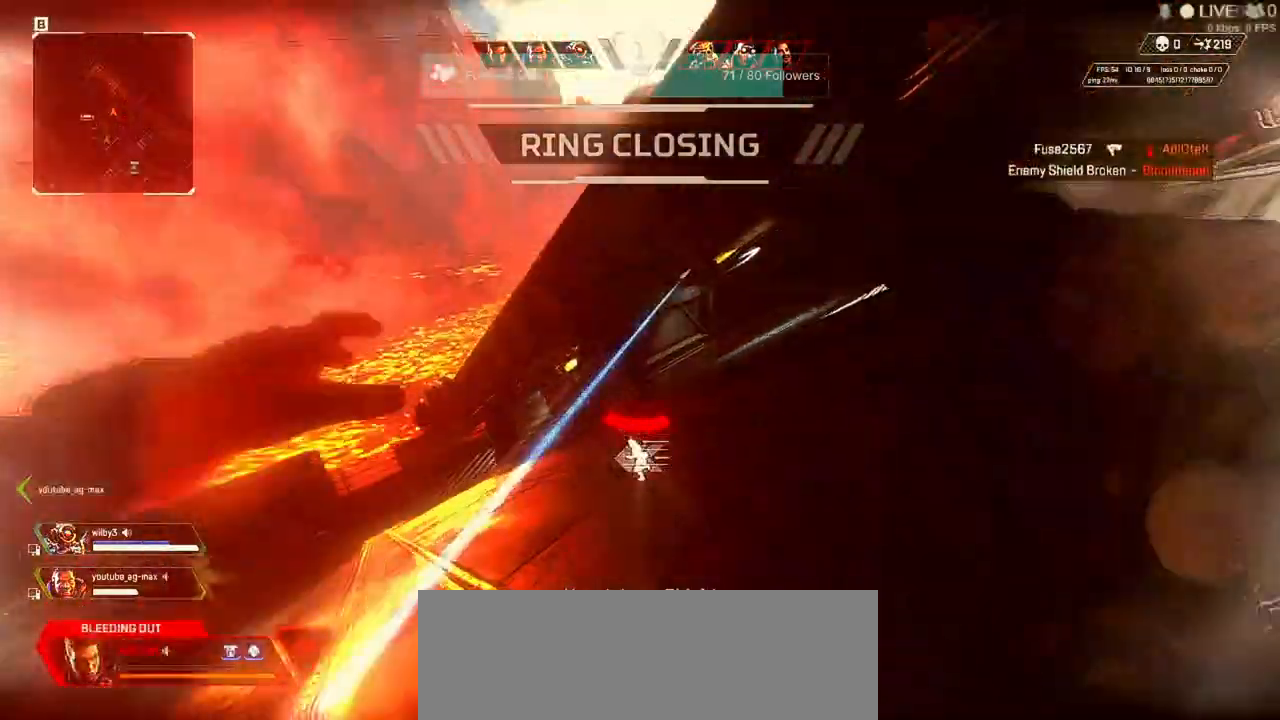
{"keys": ["c", "shift", "w"], "mouse": [], "events": []}
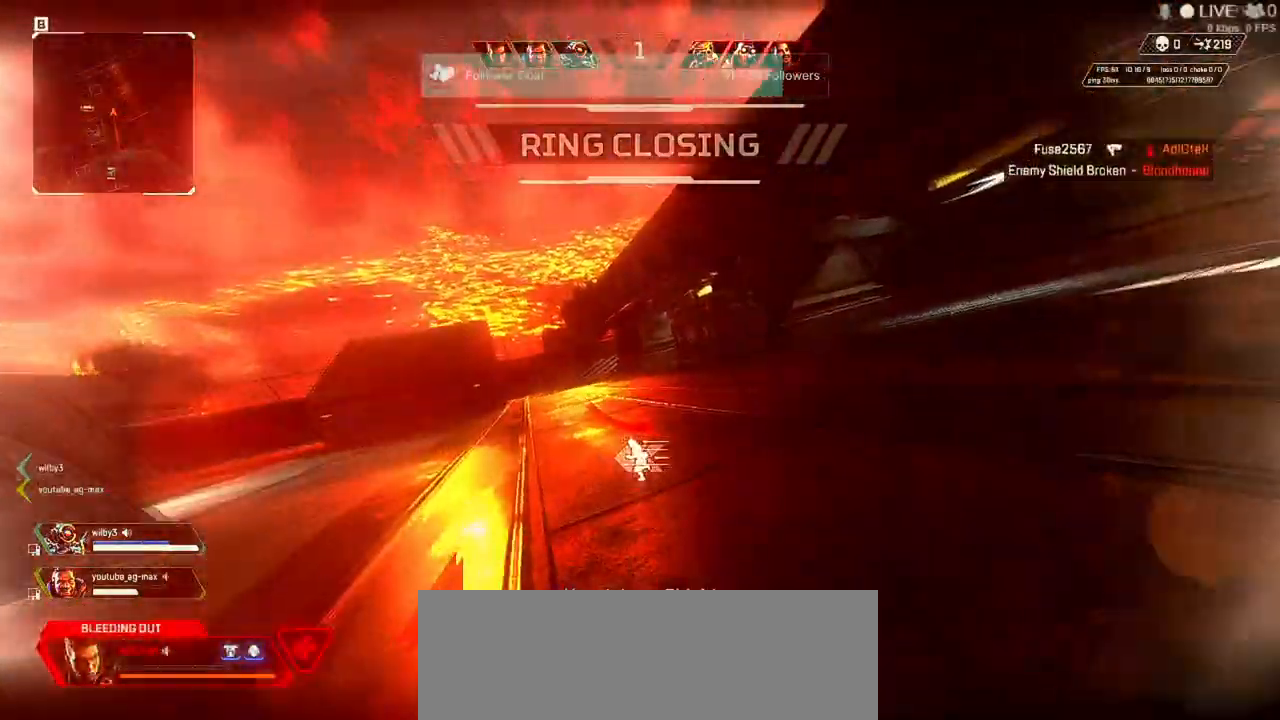
{"keys": ["w"], "mouse": [], "events": [[467, "c", "up"], [467, "shift", "up"]]}
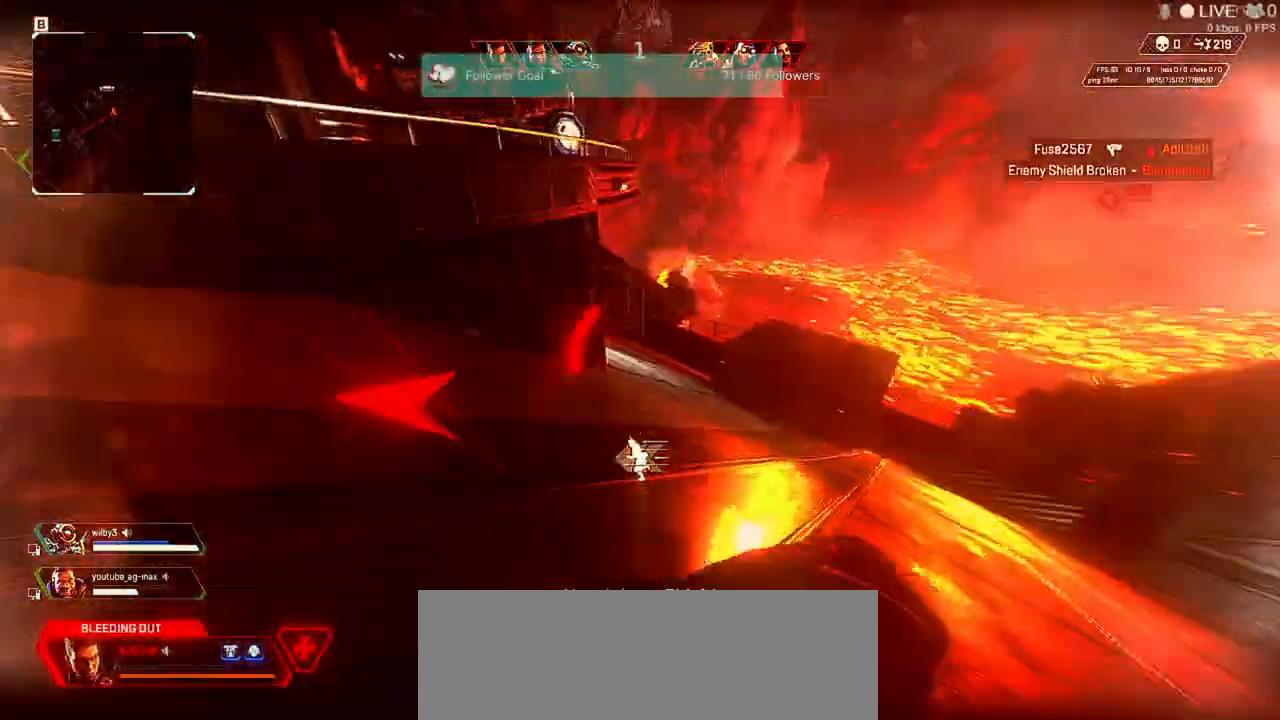
{"keys": ["d", "s"], "mouse": [], "events": [[167, "d", "down"], [167, "w", "up"], [300, "s", "down"]]}
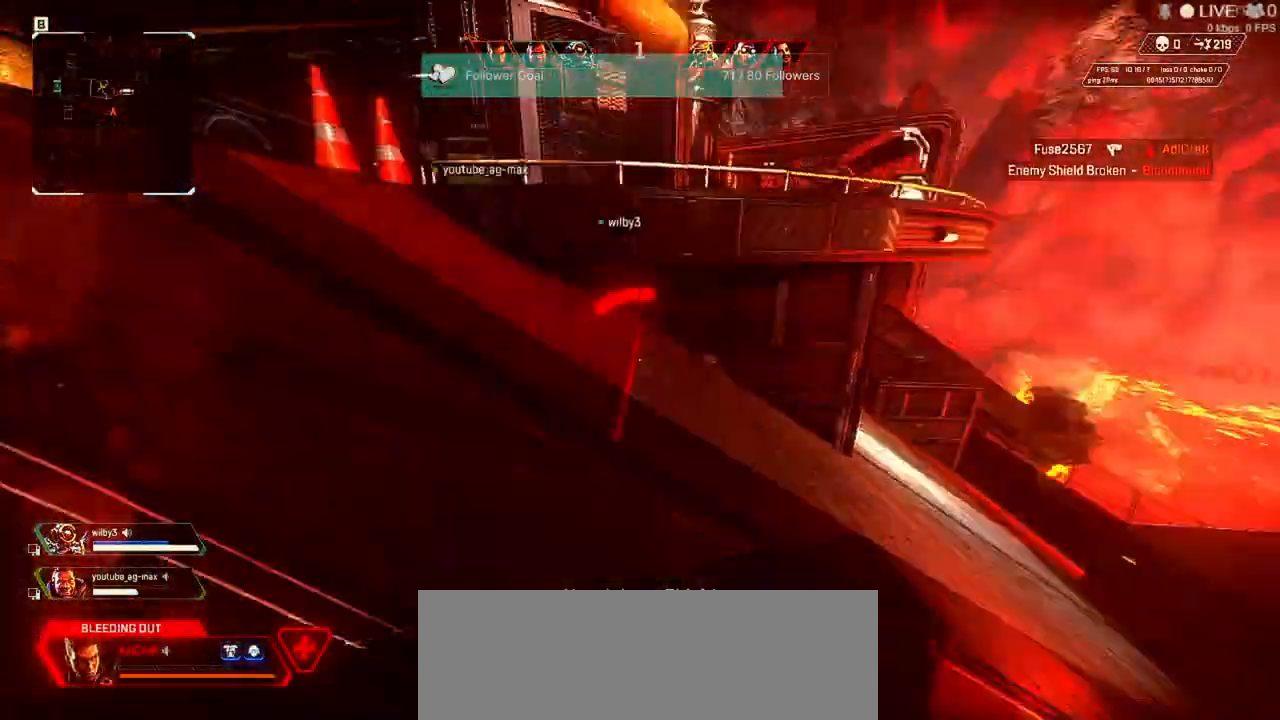
{"keys": ["d", "s"], "mouse": [], "events": []}
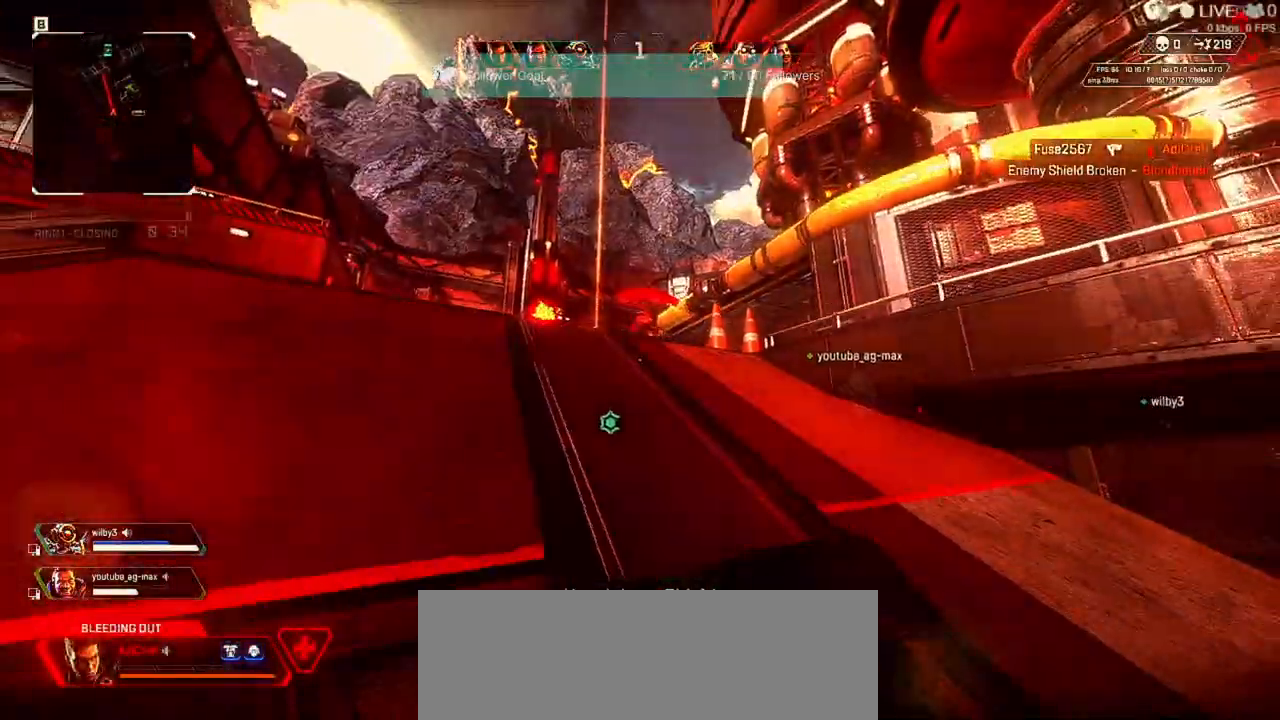
{"keys": ["c", "s"], "mouse": [], "events": [[267, "d", "up"], [433, "c", "down"]]}
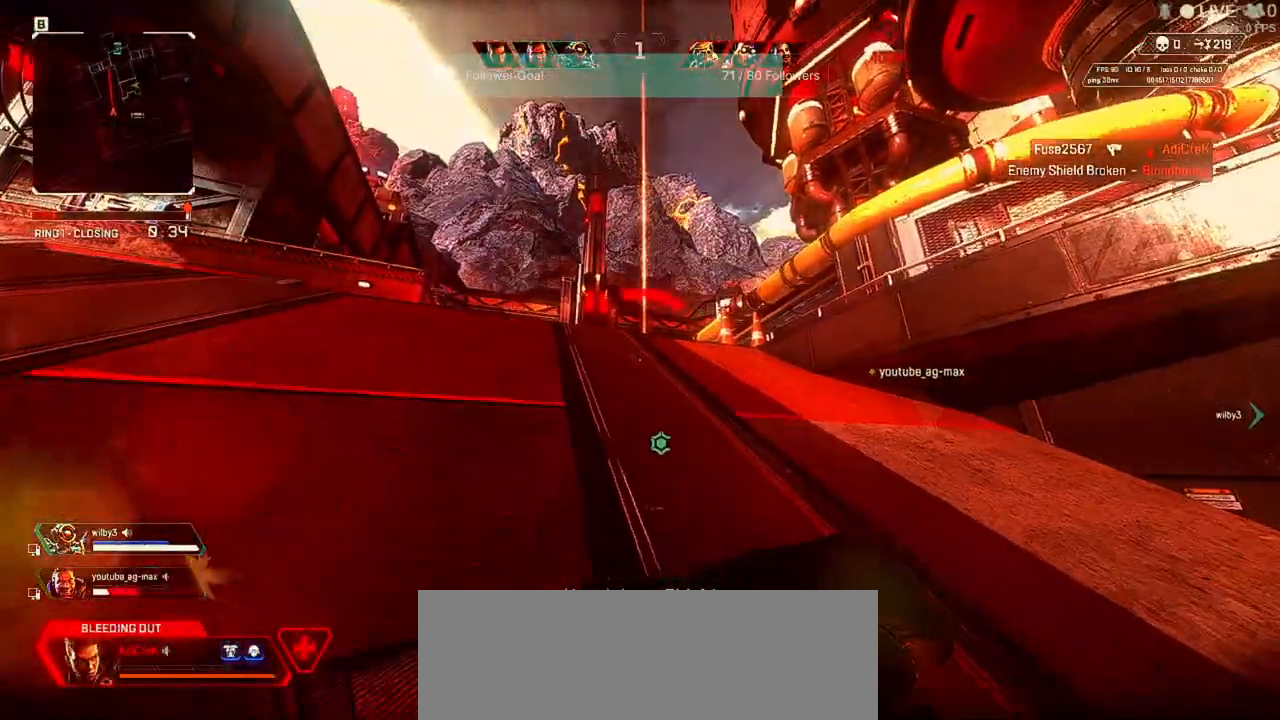
{"keys": ["shift", "w"], "mouse": [], "events": [[233, "c", "up"], [267, "s", "up"], [367, "w", "down"], [500, "shift", "down"]]}
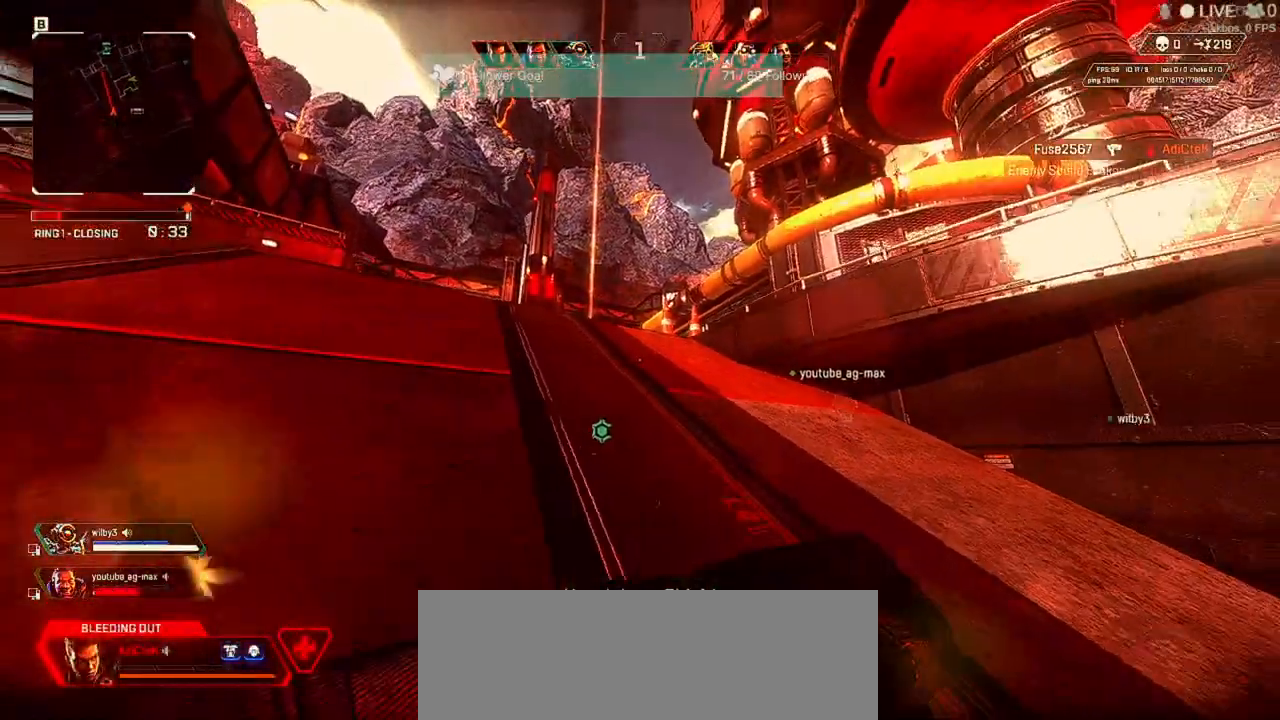
{"keys": ["shift", "w"], "mouse": [], "events": []}
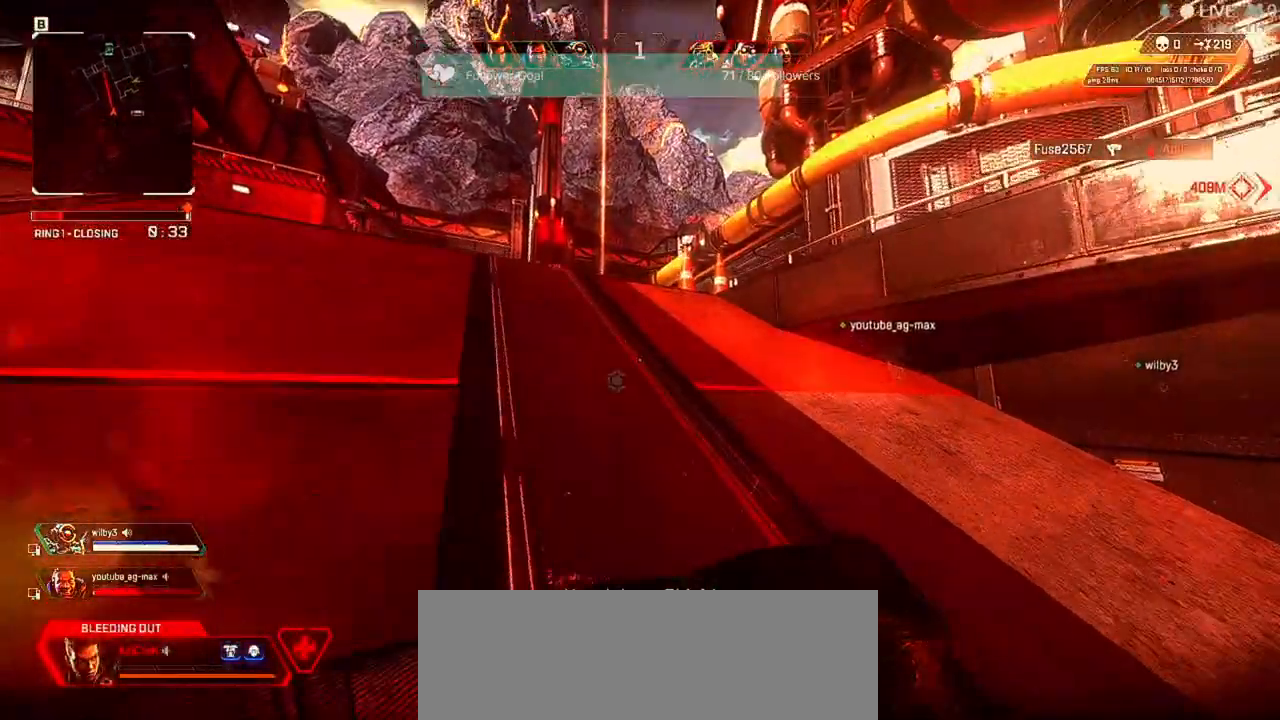
{"keys": ["shift", "w"], "mouse": [], "events": []}
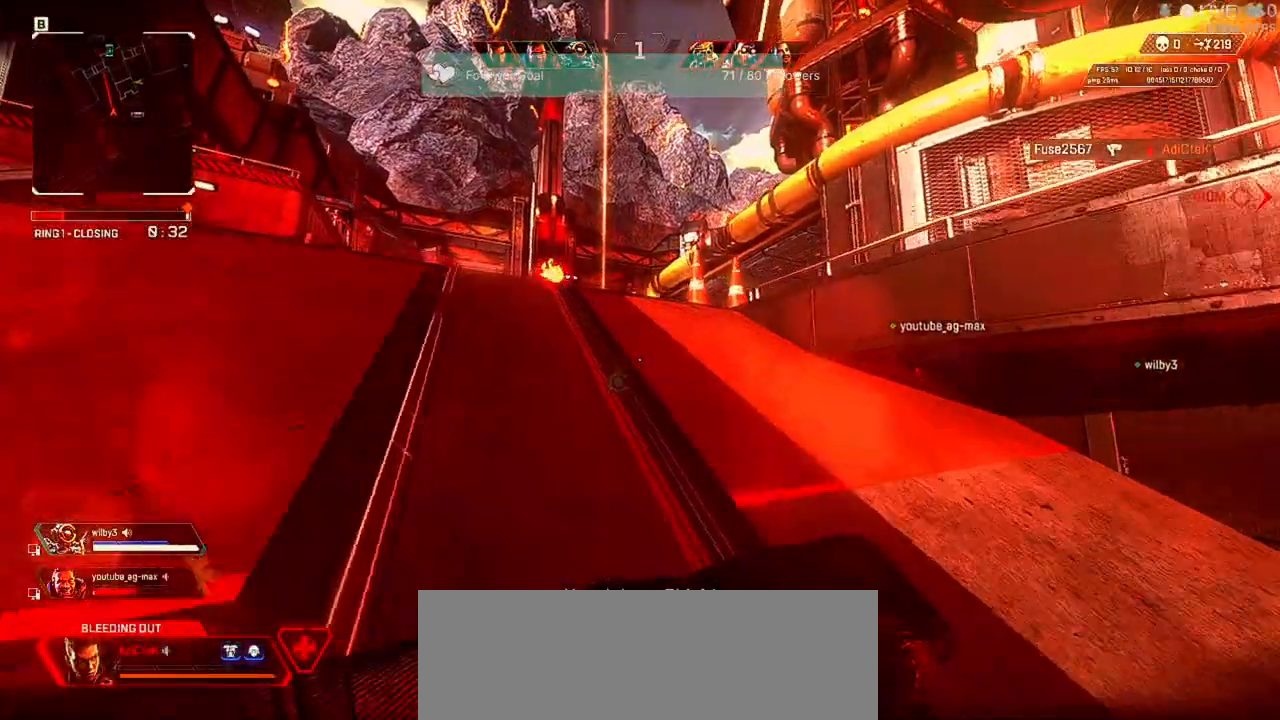
{"keys": ["w"], "mouse": [], "events": [[500, "shift", "up"]]}
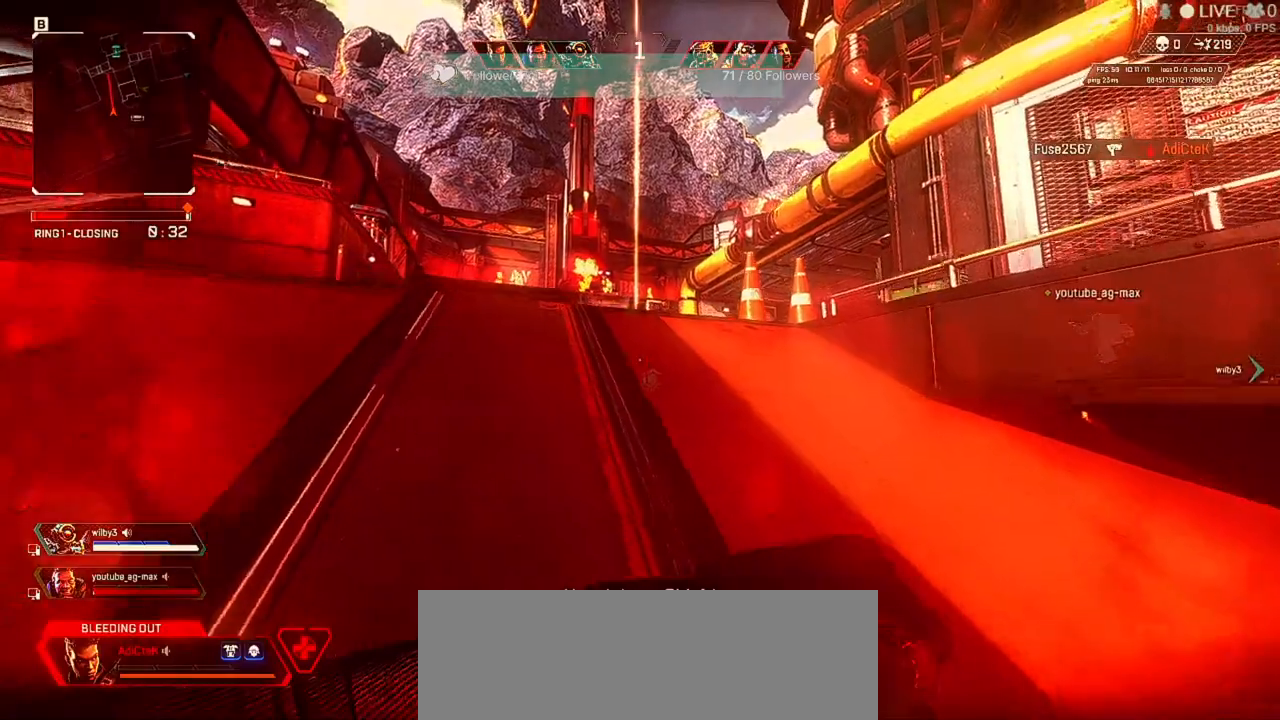
{"keys": [], "mouse": [], "events": [[167, "w", "up"]]}
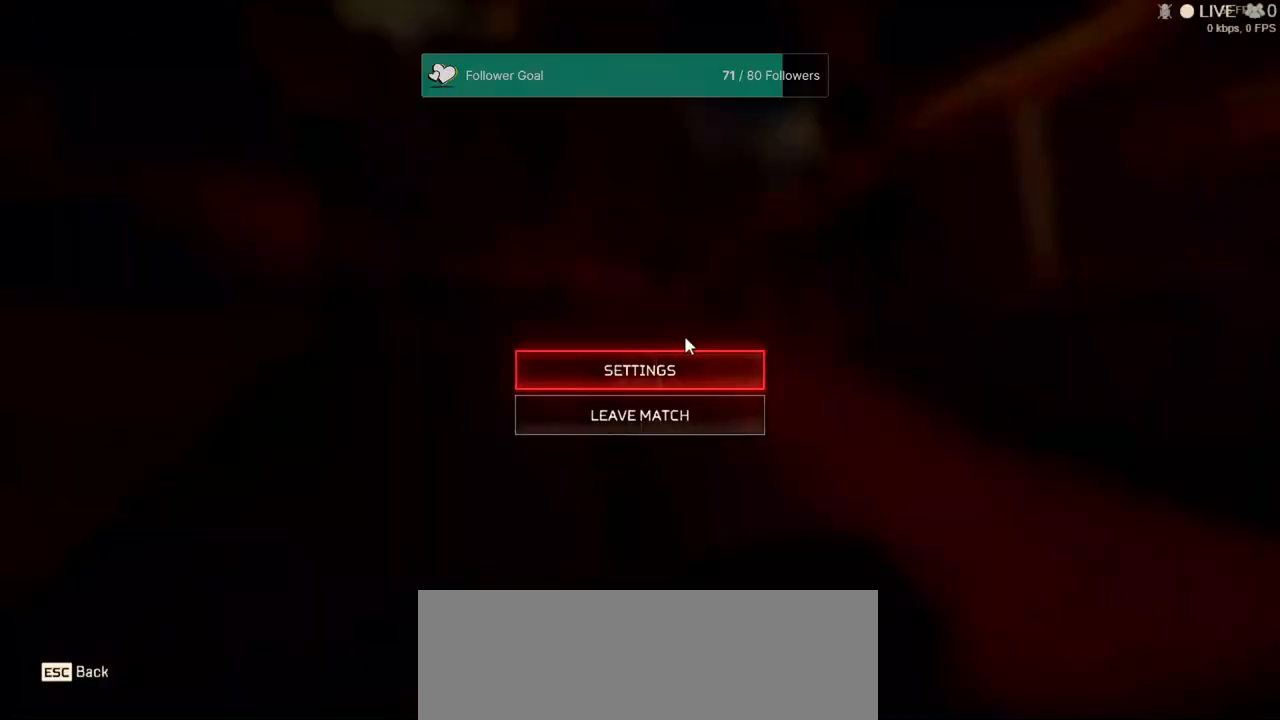
{"keys": [], "mouse": ["left"], "events": [[400, "mouse_left", "down"]]}
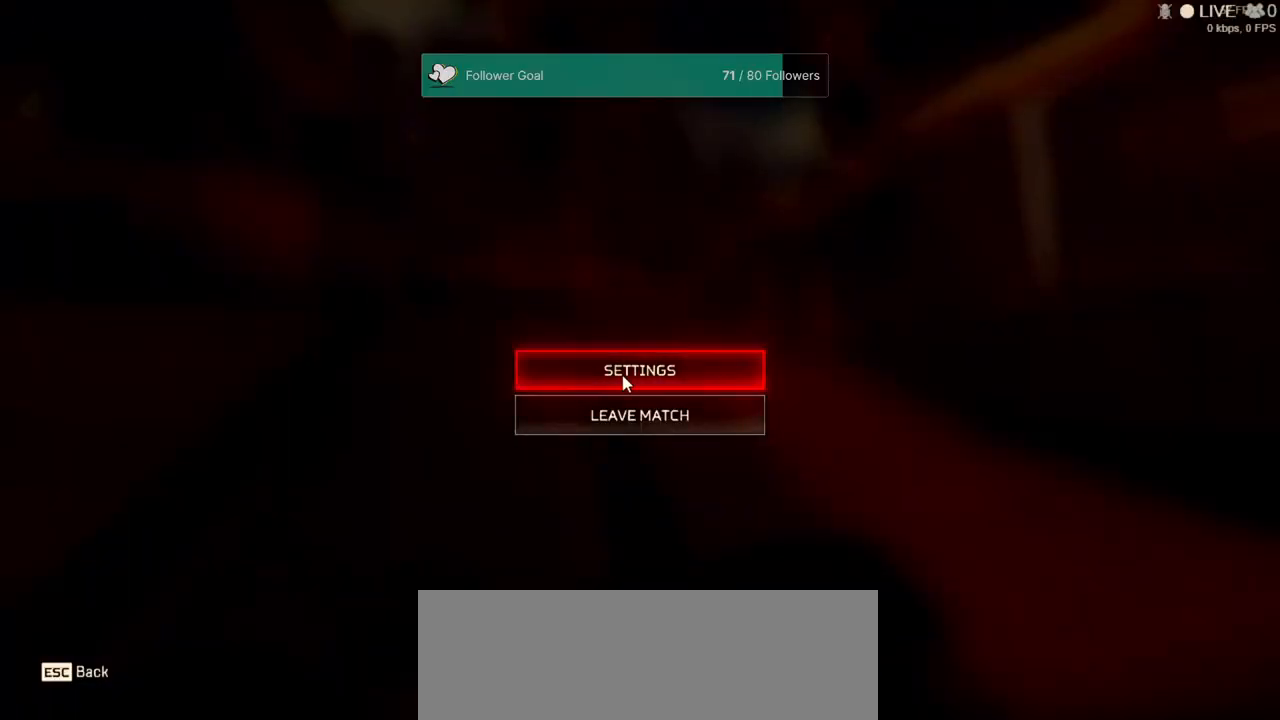
{"keys": [], "mouse": [], "events": [[67, "mouse_left", "up"]]}
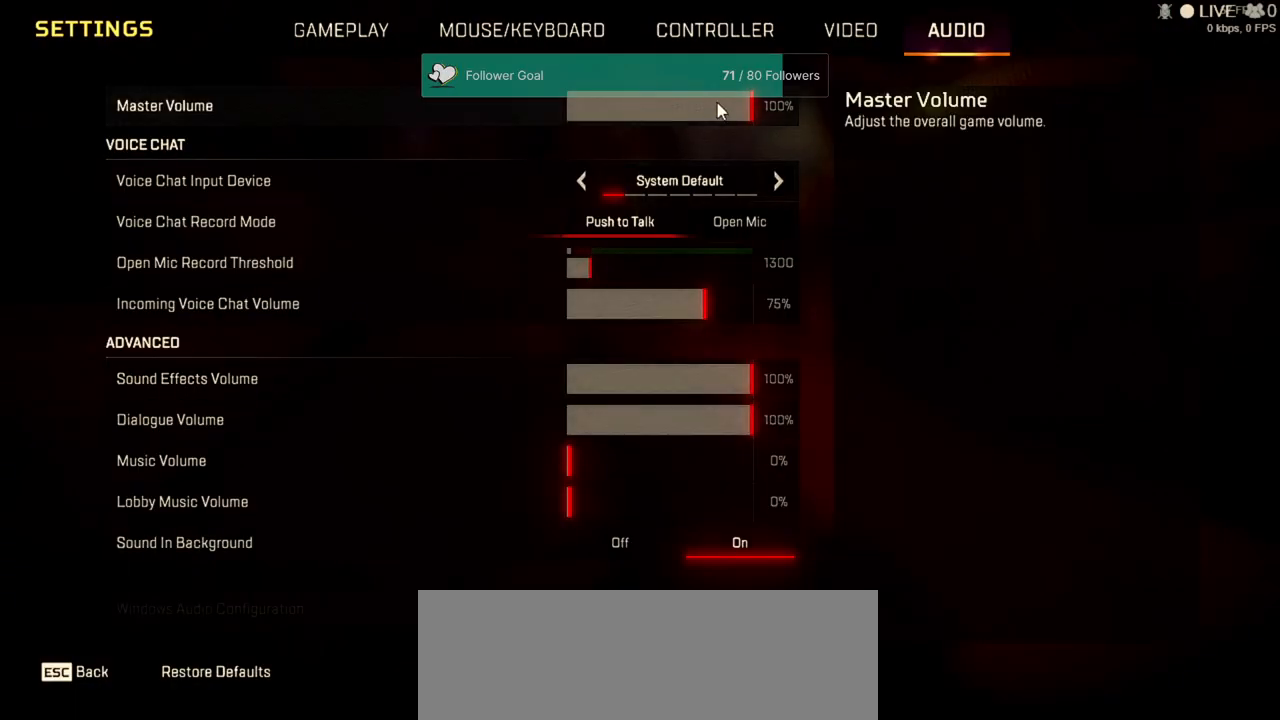
{"keys": [], "mouse": [], "events": []}
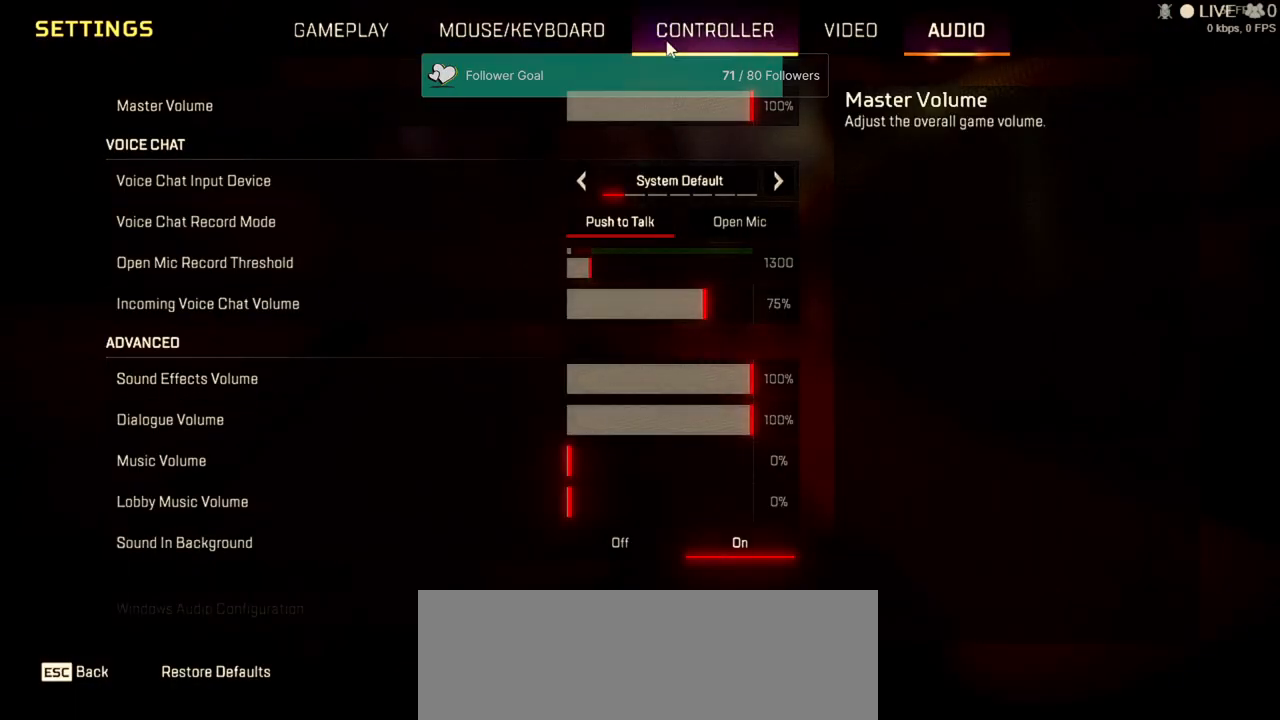
{"keys": [], "mouse": [], "events": []}
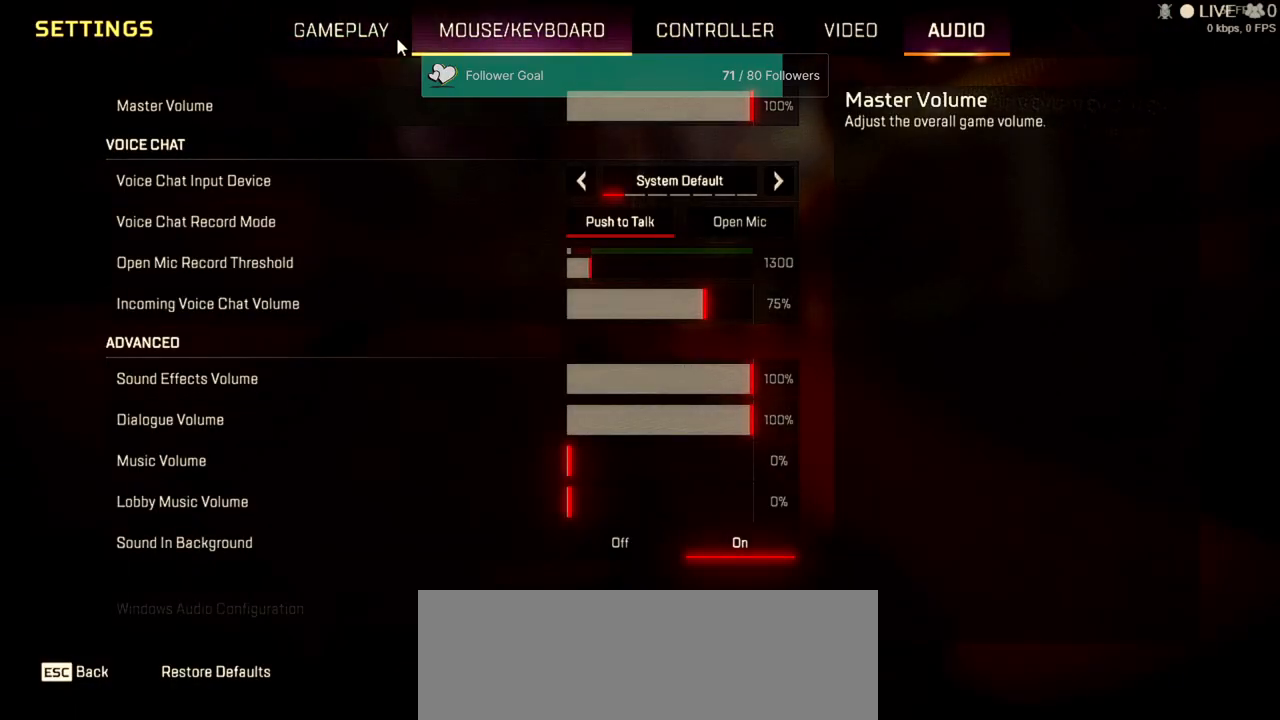
{"keys": [], "mouse": [], "events": []}
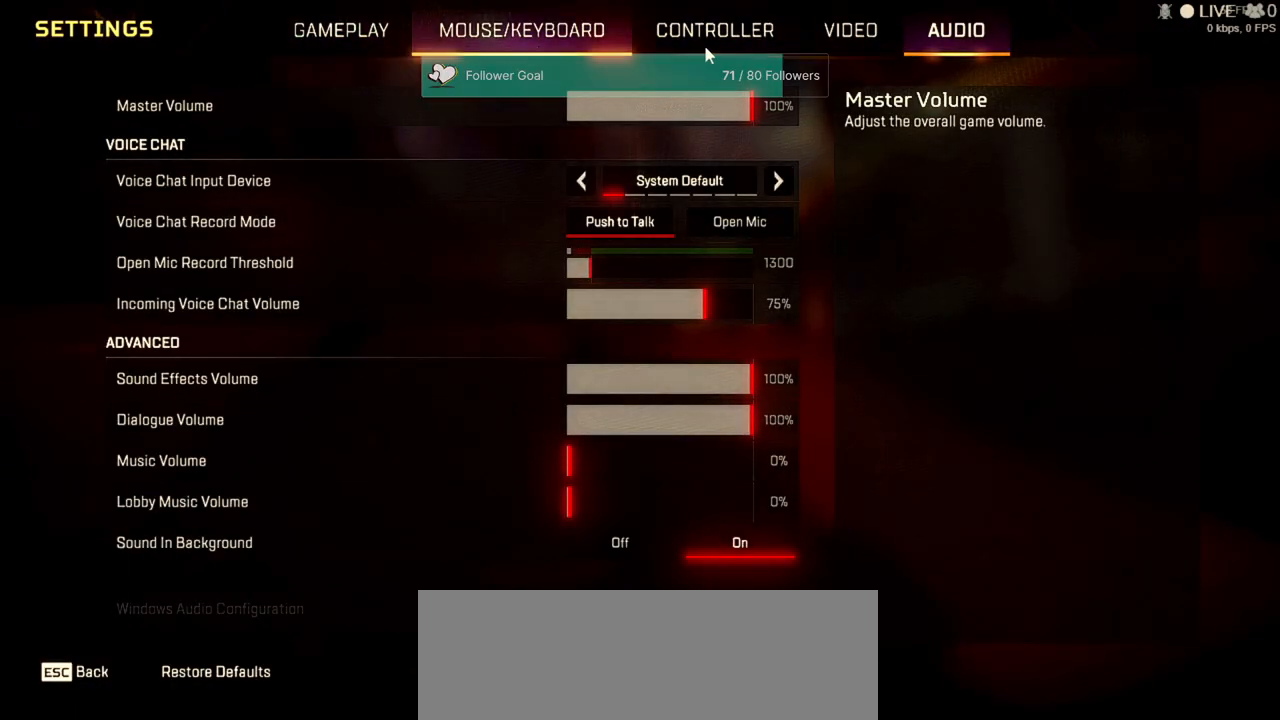
{"keys": [], "mouse": [], "events": []}
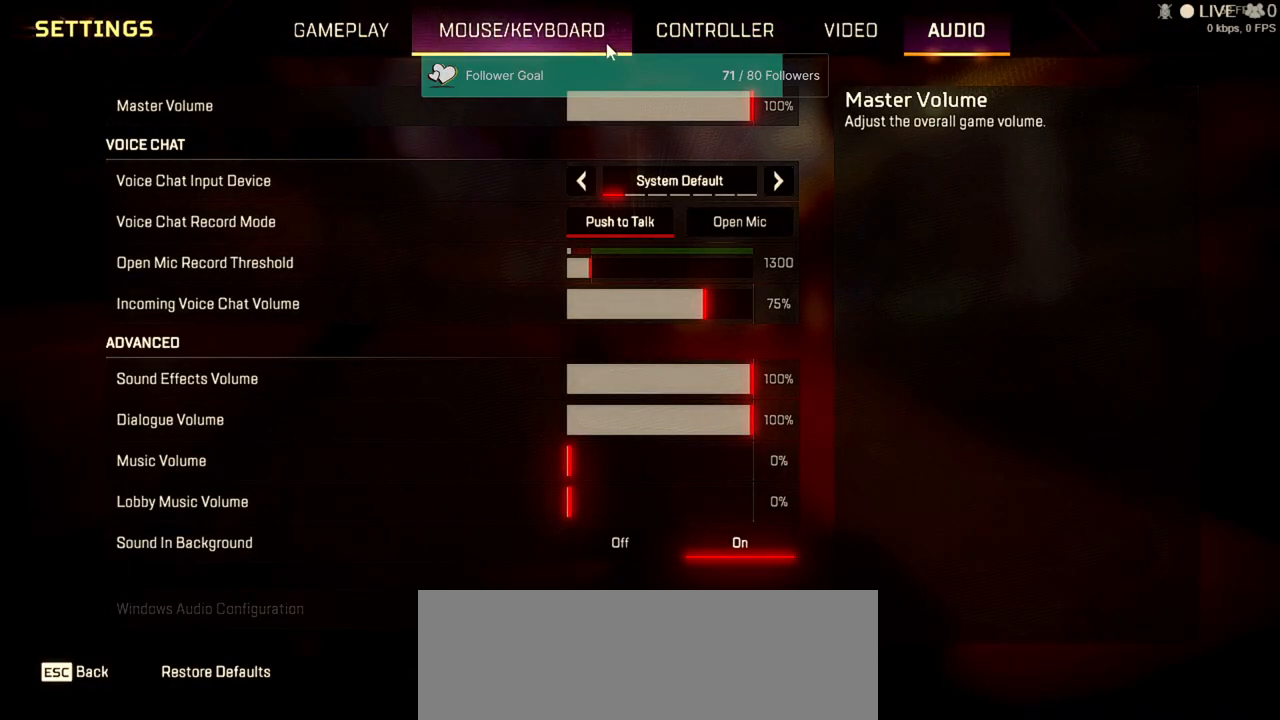
{"keys": [], "mouse": [], "events": [[100, "mouse_left", "down"], [167, "mouse_left", "up"]]}
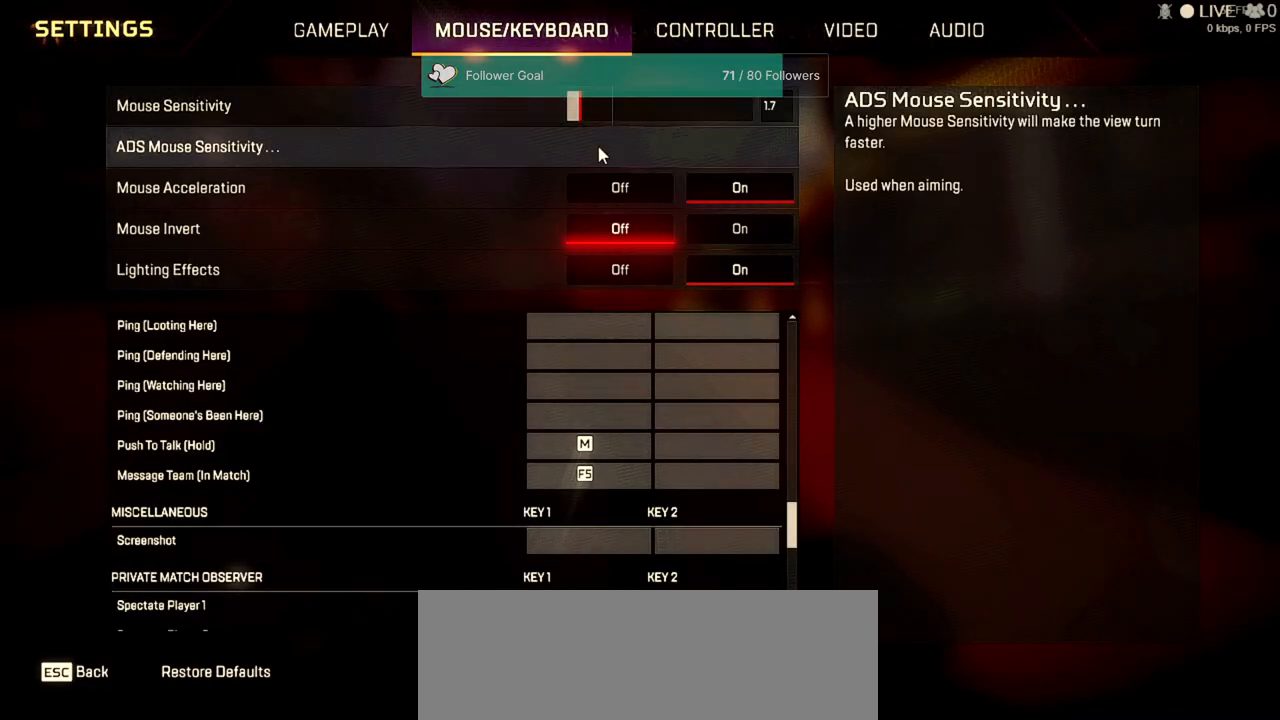
{"keys": [], "mouse": [], "events": []}
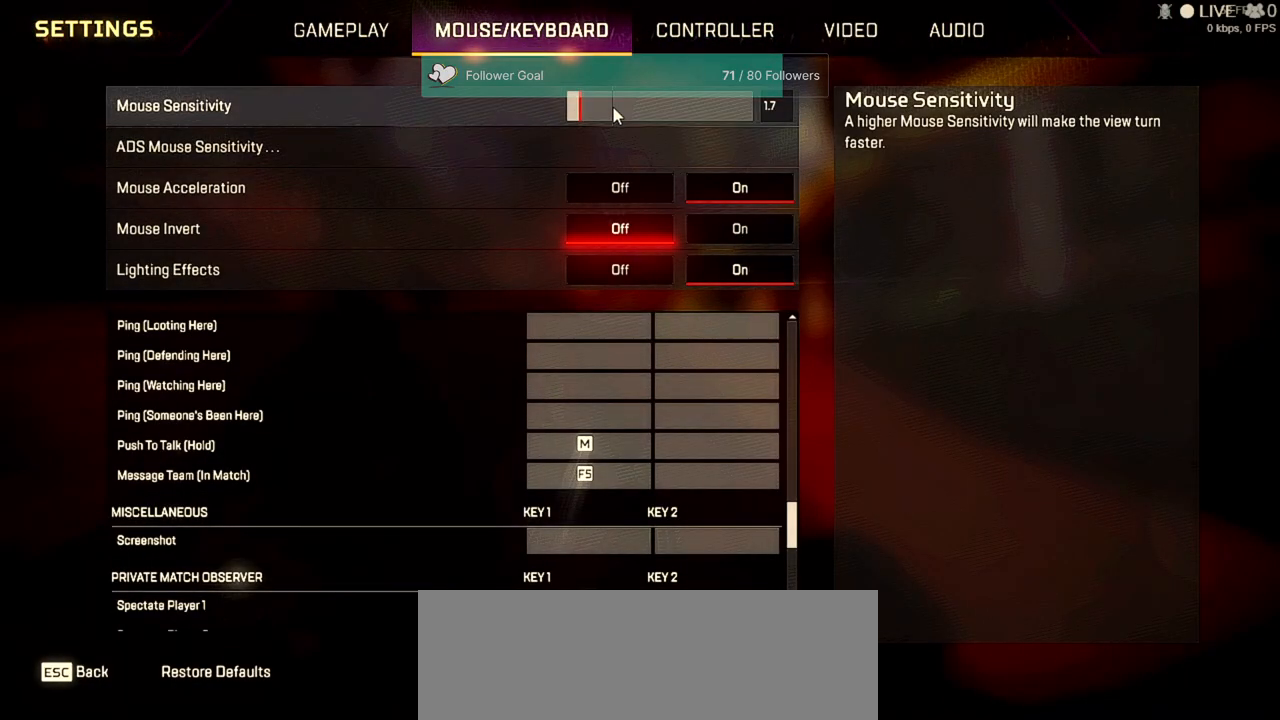
{"keys": [], "mouse": [], "events": [[400, "a", "down"], [433, "a", "up"]]}
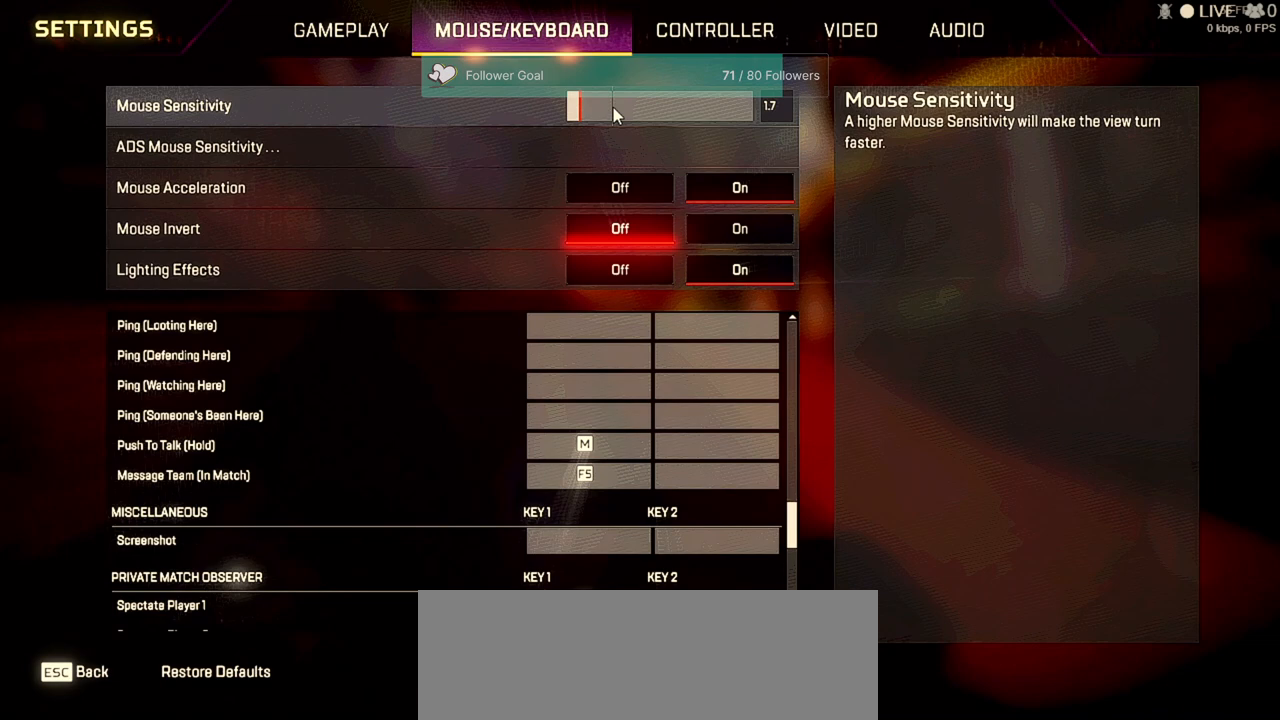
{"keys": [], "mouse": [], "events": []}
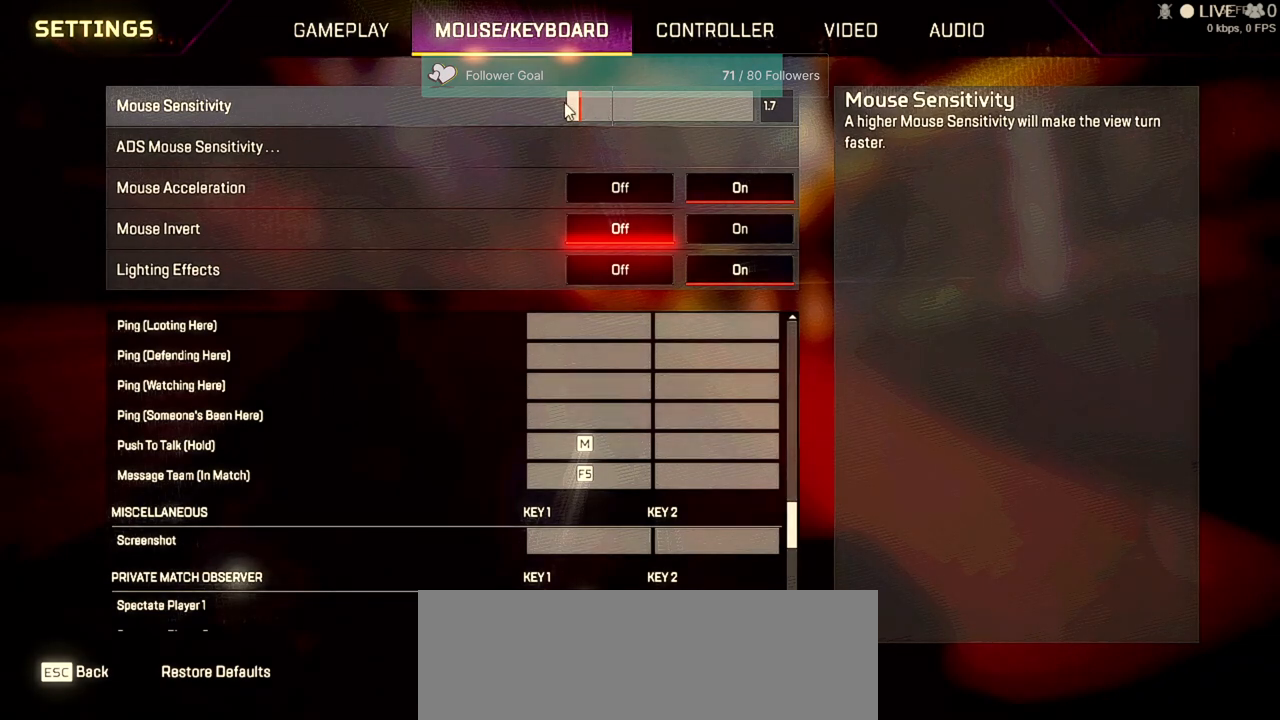
{"keys": [], "mouse": ["left"], "events": [[433, "mouse_left", "down"]]}
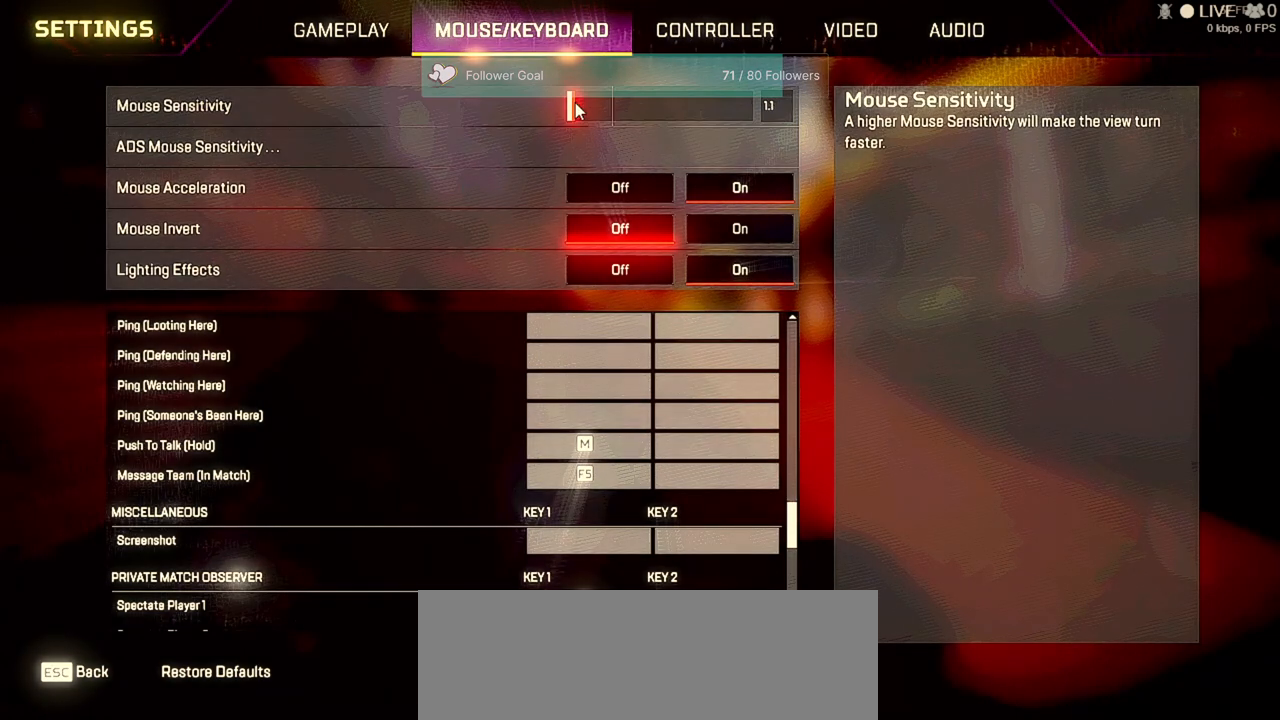
{"keys": [], "mouse": ["left"], "events": []}
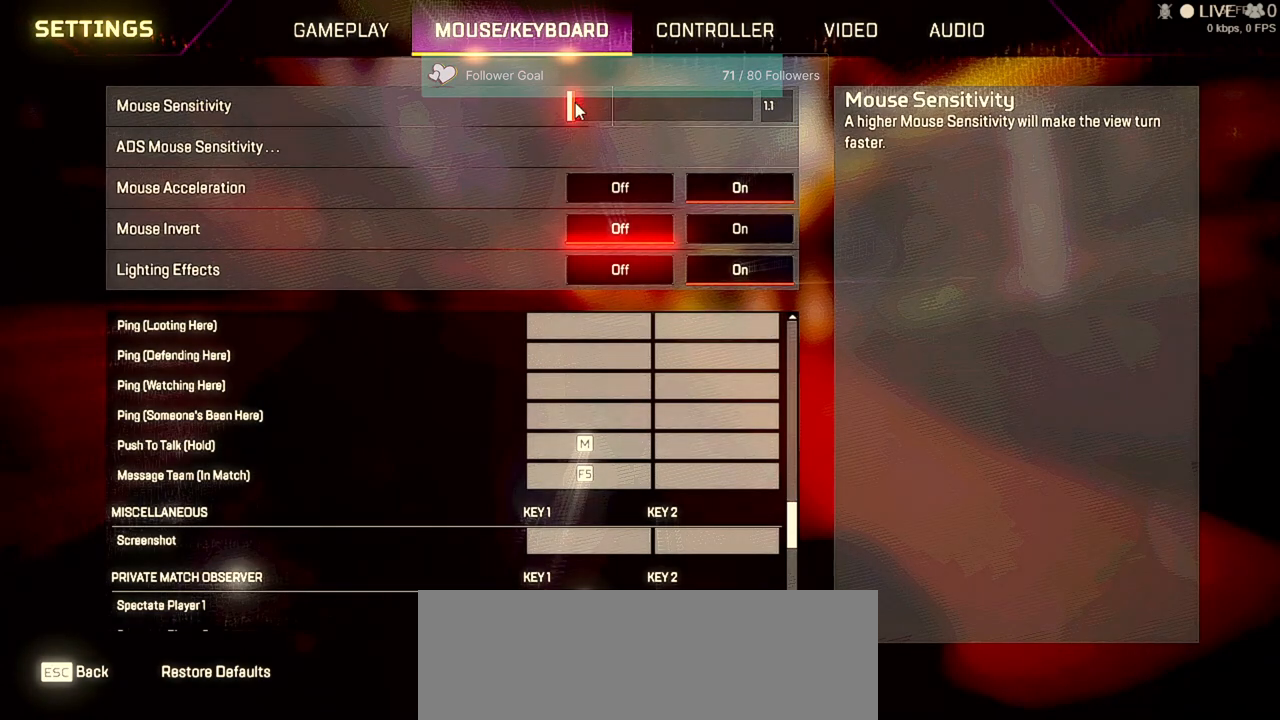
{"keys": [], "mouse": [], "events": [[233, "mouse_left", "up"]]}